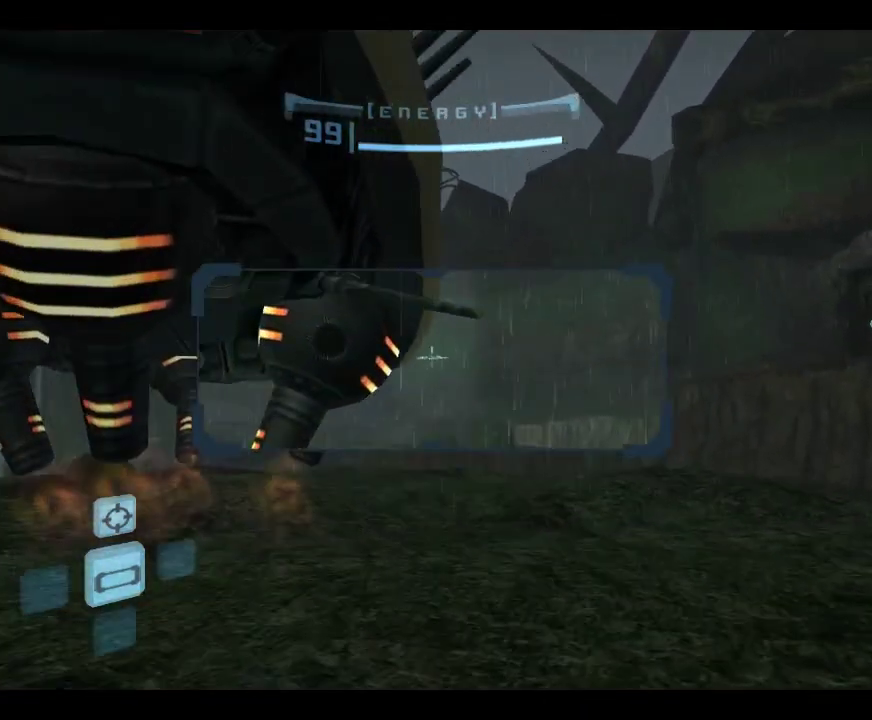
Gameplay with a controller (Nintendo layout); each line is a JSON object with the inputs held at the frame after it (dt_ms = milliseconds from this image to that frame). "events" lists button and stick changes between this image and that frame as [ms after this image, input, new state], when the widget could be followed in between. This overlay highlights the sticks when they move; stick clicks (L3) are not distinguishable. Not read: L3 R1 R3 right_stick.
{"dt_ms": 417, "buttons": [], "left_stick": "up-left", "events": [[17, "left_stick", "center"], [233, "L1", "up"], [300, "left_stick", "left"], [400, "left_stick", "up-left"]]}
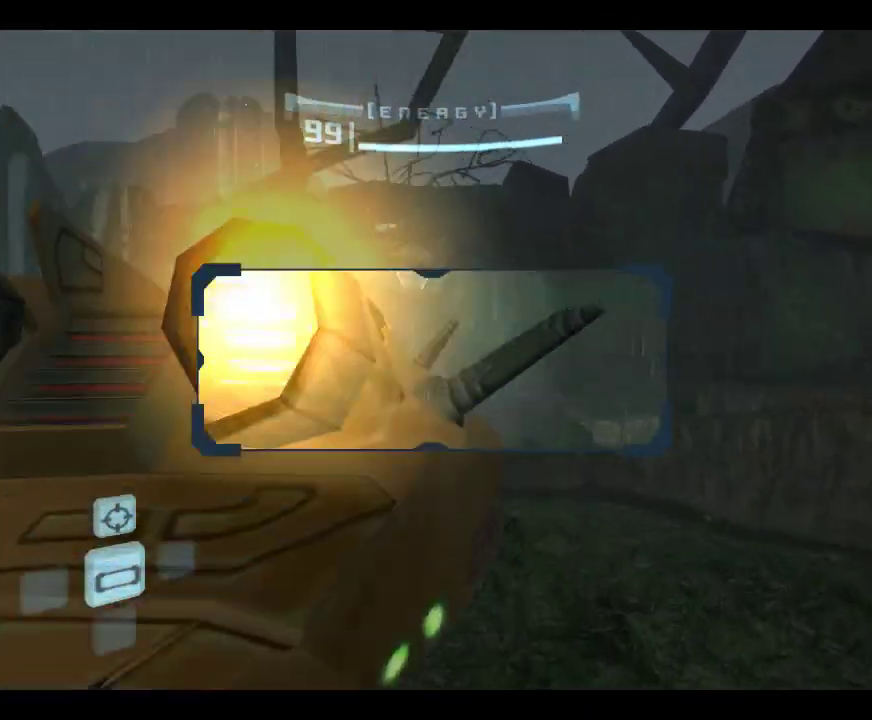
{"dt_ms": 700, "buttons": [], "left_stick": "down", "events": [[50, "L1", "down"], [566, "L1", "up"], [566, "left_stick", "center"], [633, "left_stick", "down"]]}
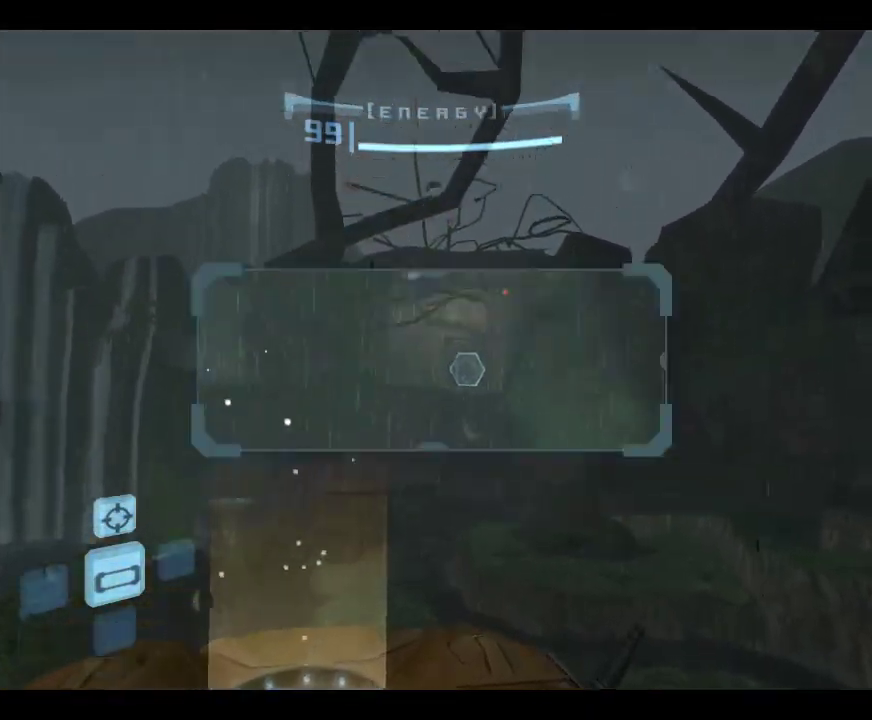
{"dt_ms": 383, "buttons": ["L1"], "left_stick": "center", "events": [[66, "L1", "down"], [66, "left_stick", "down-right"], [133, "left_stick", "center"]]}
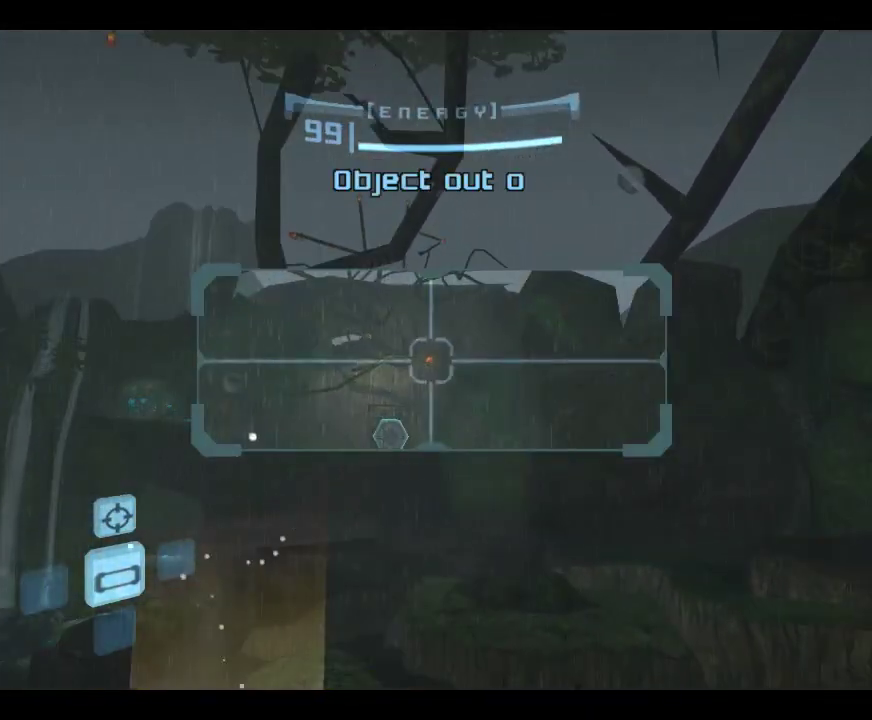
{"dt_ms": 500, "buttons": ["L1"], "left_stick": "center", "events": [[17, "left_stick", "down"], [83, "left_stick", "center"]]}
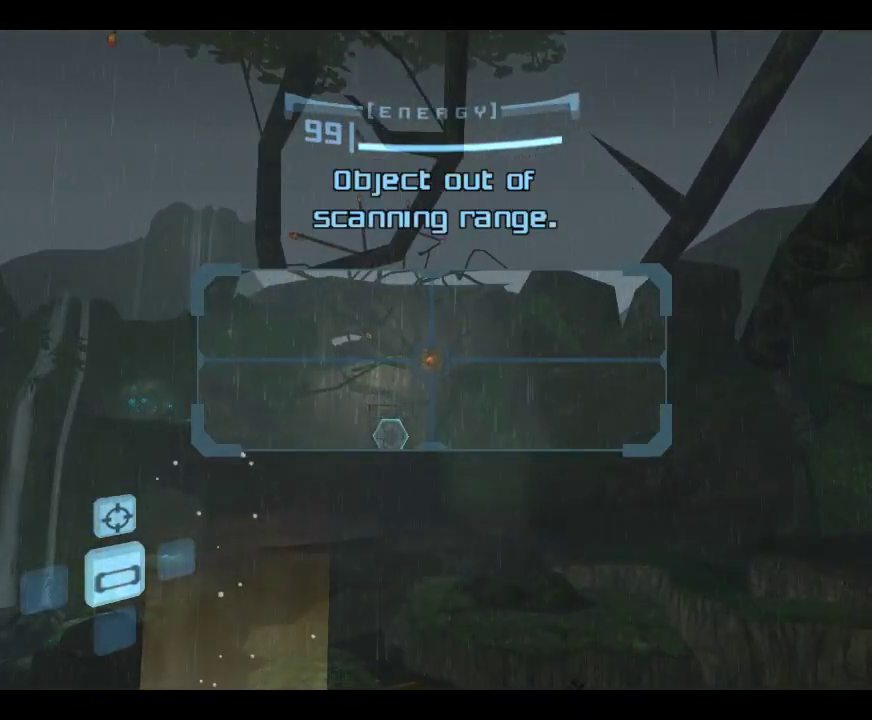
{"dt_ms": 317, "buttons": ["L1"], "left_stick": "down-right", "events": [[233, "left_stick", "down-right"]]}
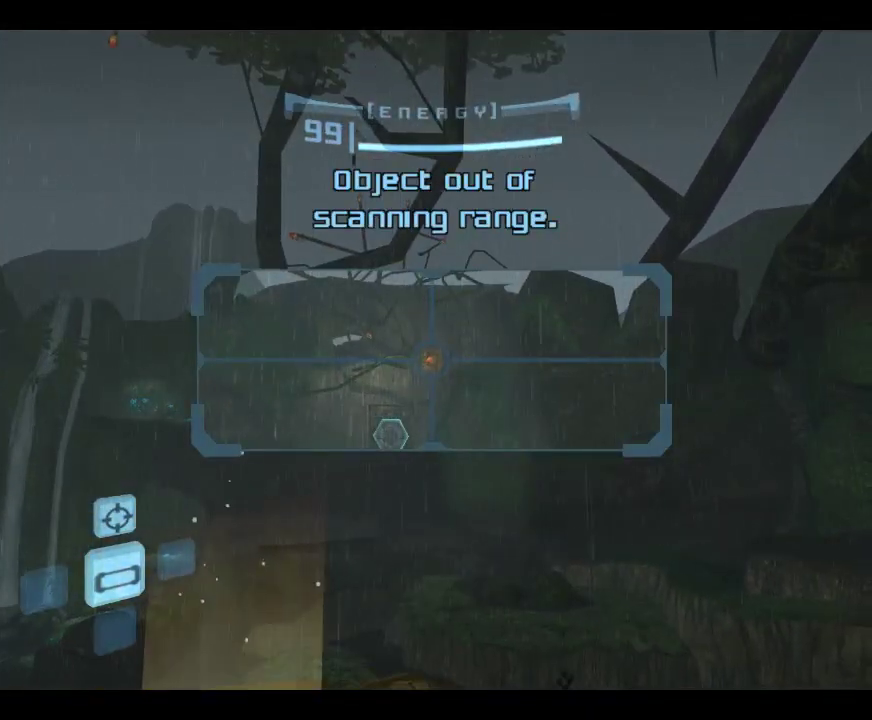
{"dt_ms": 683, "buttons": ["L1"], "left_stick": "center", "events": [[16, "left_stick", "center"], [316, "left_stick", "down"], [433, "left_stick", "center"]]}
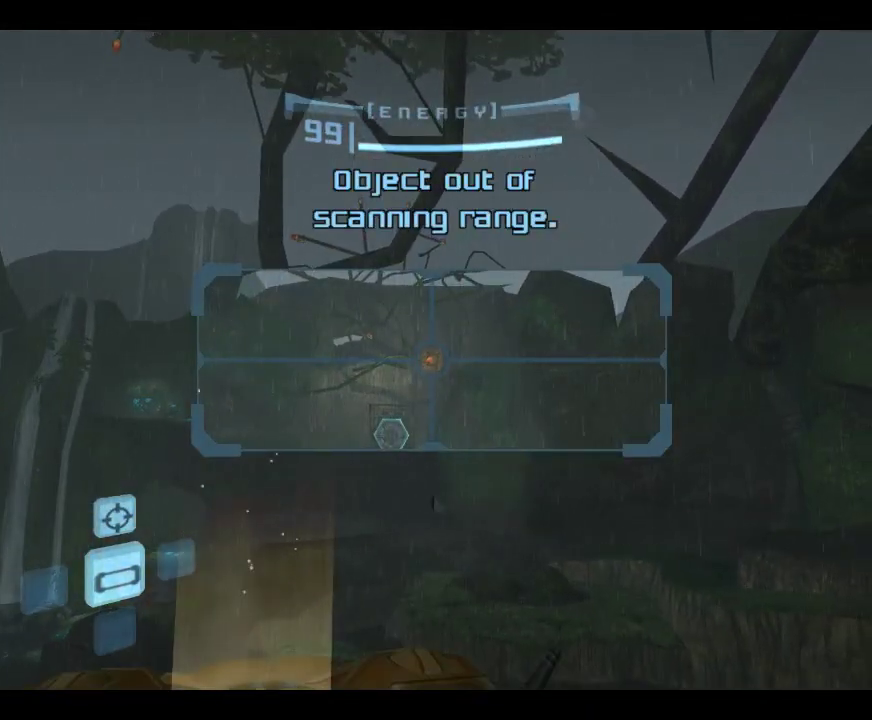
{"dt_ms": 517, "buttons": [], "left_stick": "left", "events": [[483, "L1", "up"], [517, "left_stick", "left"]]}
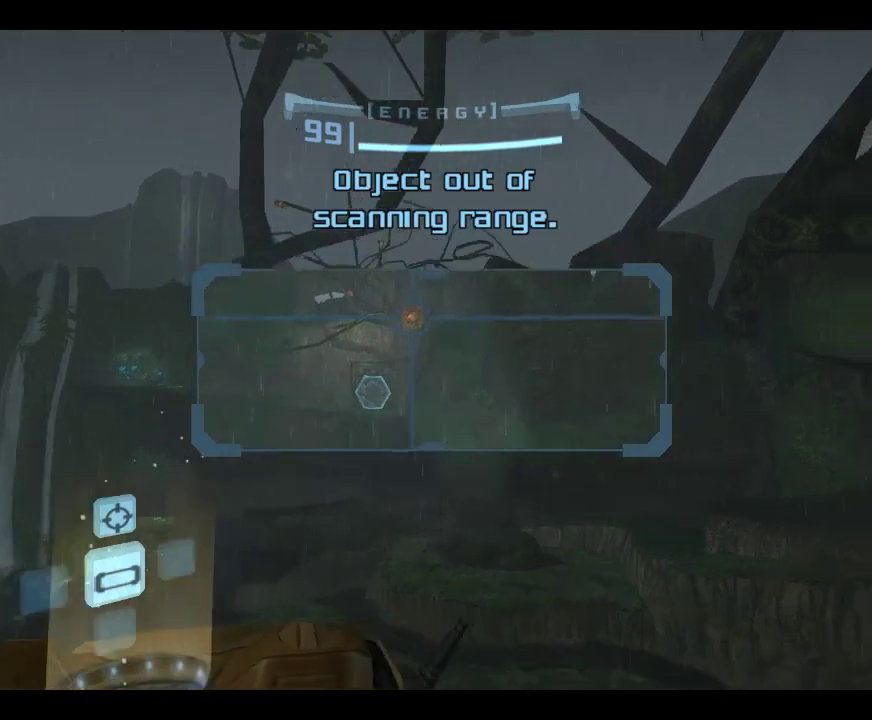
{"dt_ms": 700, "buttons": [], "left_stick": "center", "events": [[116, "left_stick", "down-left"], [183, "left_stick", "center"]]}
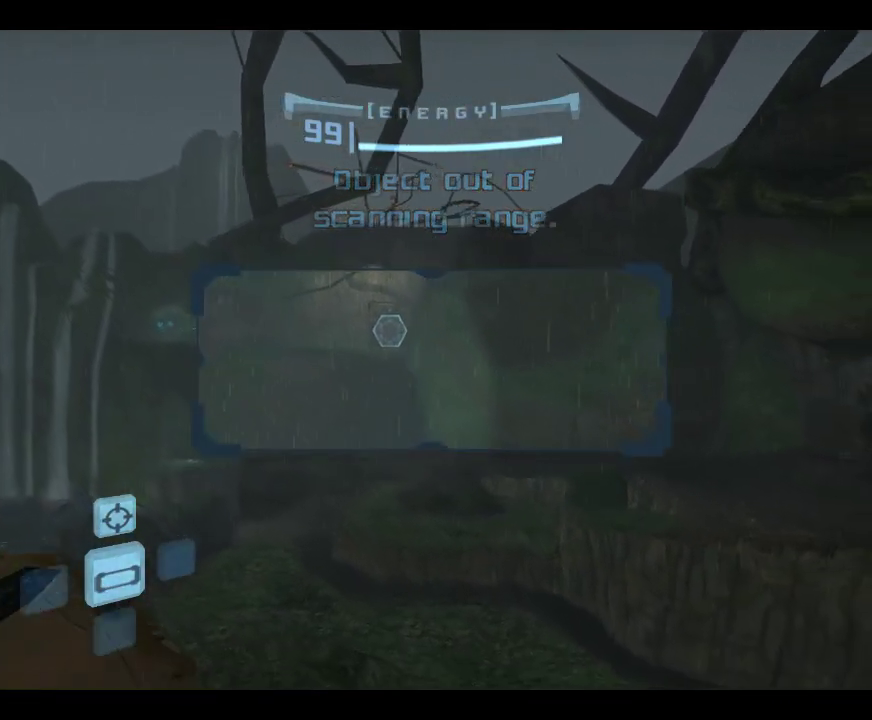
{"dt_ms": 283, "buttons": [], "left_stick": "center", "events": []}
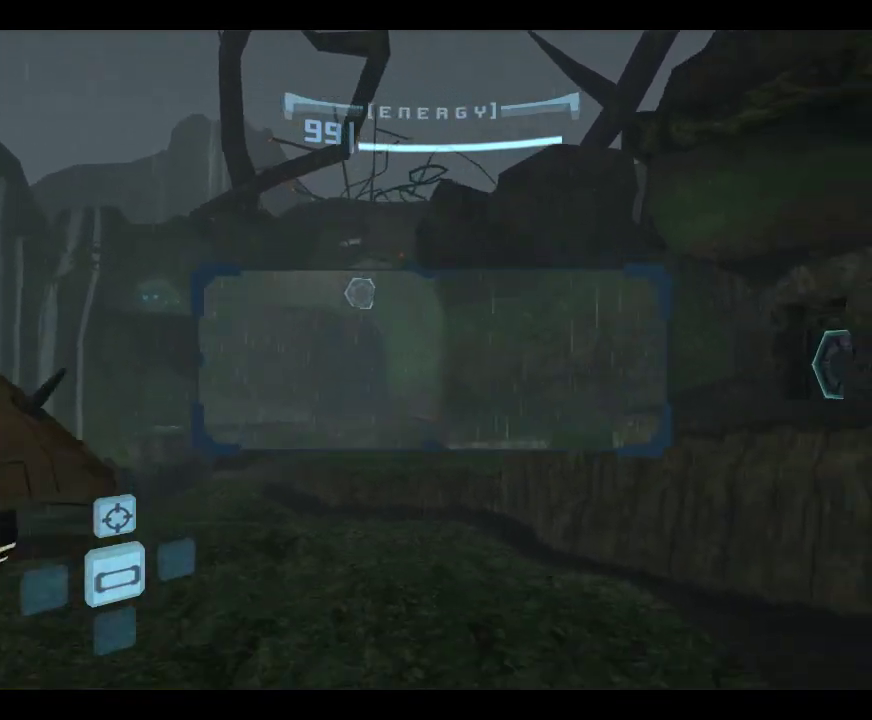
{"dt_ms": 500, "buttons": ["A"], "left_stick": "center", "events": [[483, "A", "down"]]}
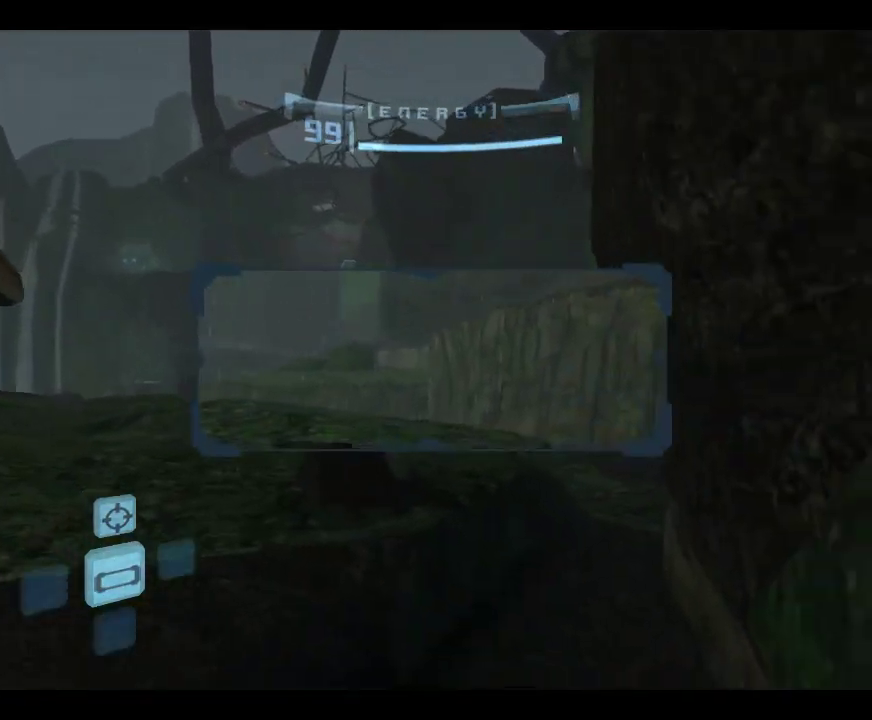
{"dt_ms": 317, "buttons": [], "left_stick": "left", "events": [[50, "A", "up"], [250, "left_stick", "left"]]}
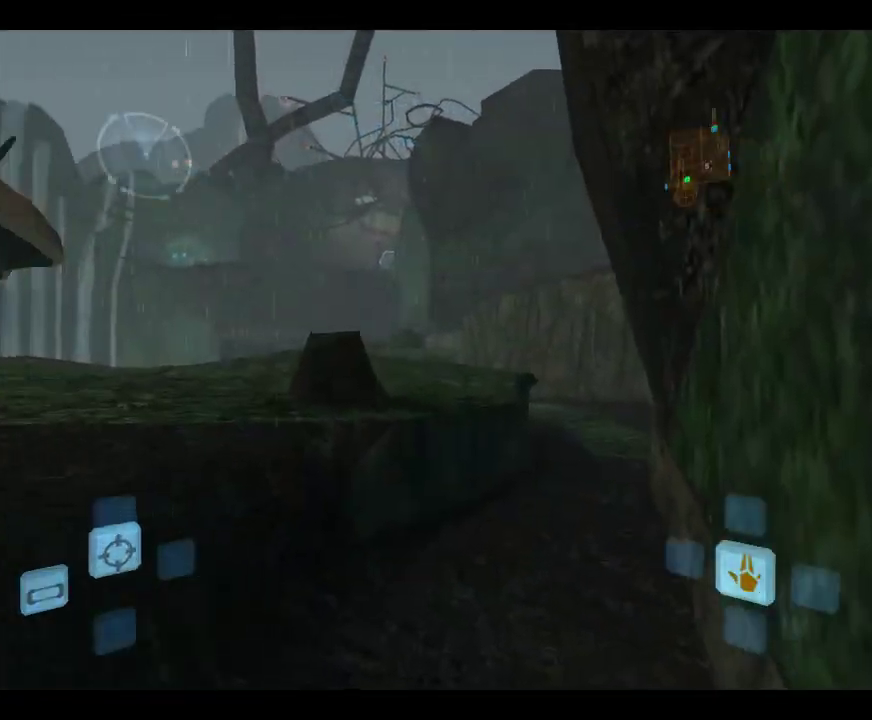
{"dt_ms": 700, "buttons": [], "left_stick": "right", "events": [[183, "L1", "down"], [416, "L1", "up"], [616, "left_stick", "right"]]}
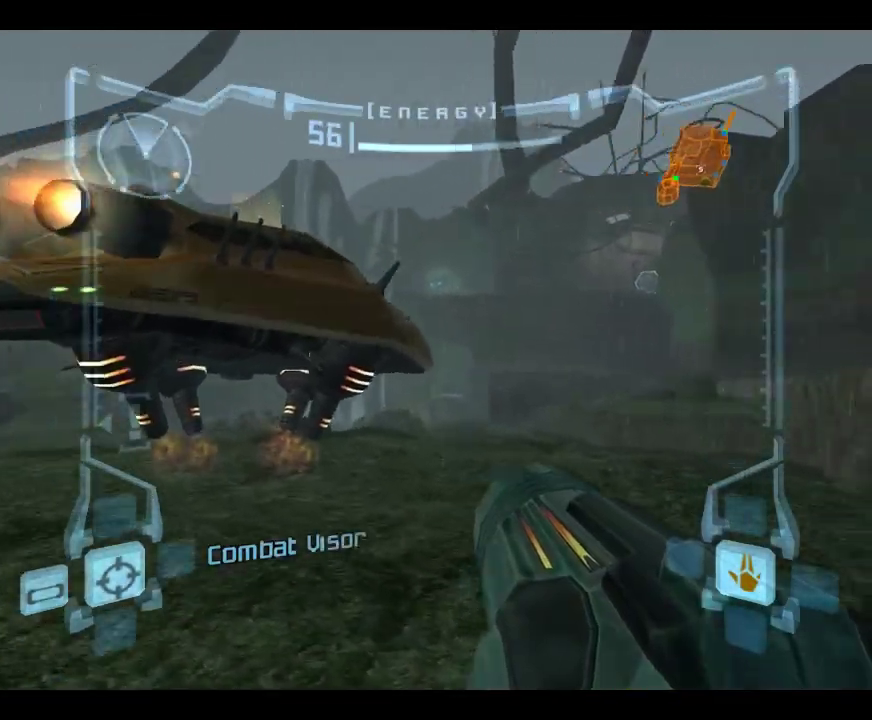
{"dt_ms": 600, "buttons": ["L1"], "left_stick": "left", "events": [[16, "DPAD_LEFT", "down"], [66, "left_stick", "up-right"], [133, "DPAD_LEFT", "up"], [366, "left_stick", "up-left"], [400, "L1", "down"], [500, "left_stick", "left"], [533, "B", "down"], [600, "B", "up"]]}
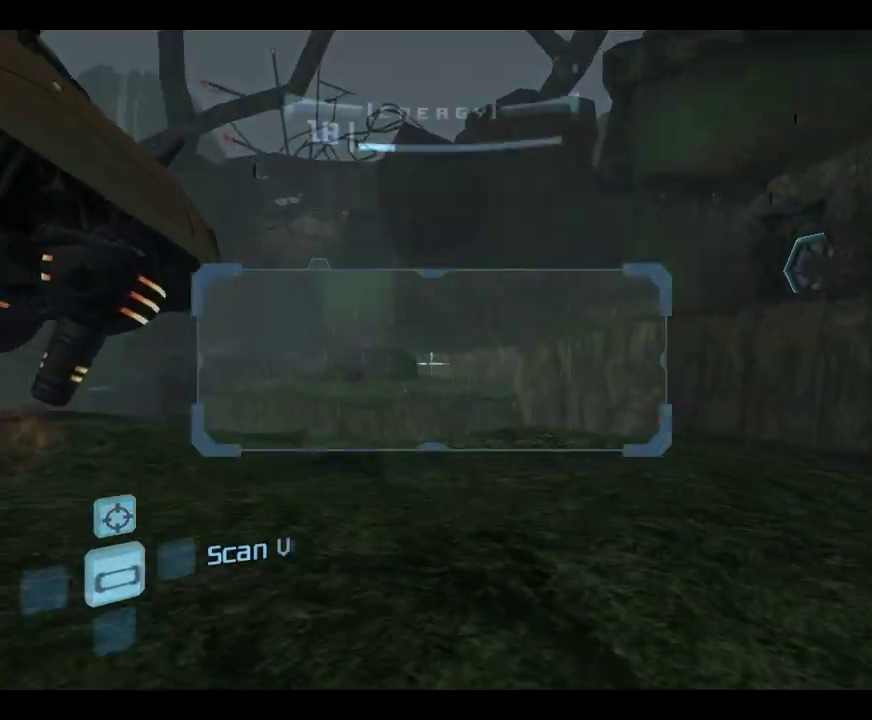
{"dt_ms": 383, "buttons": ["L1"], "left_stick": "up-left", "events": [[33, "L1", "up"], [200, "left_stick", "up-left"], [266, "L1", "down"]]}
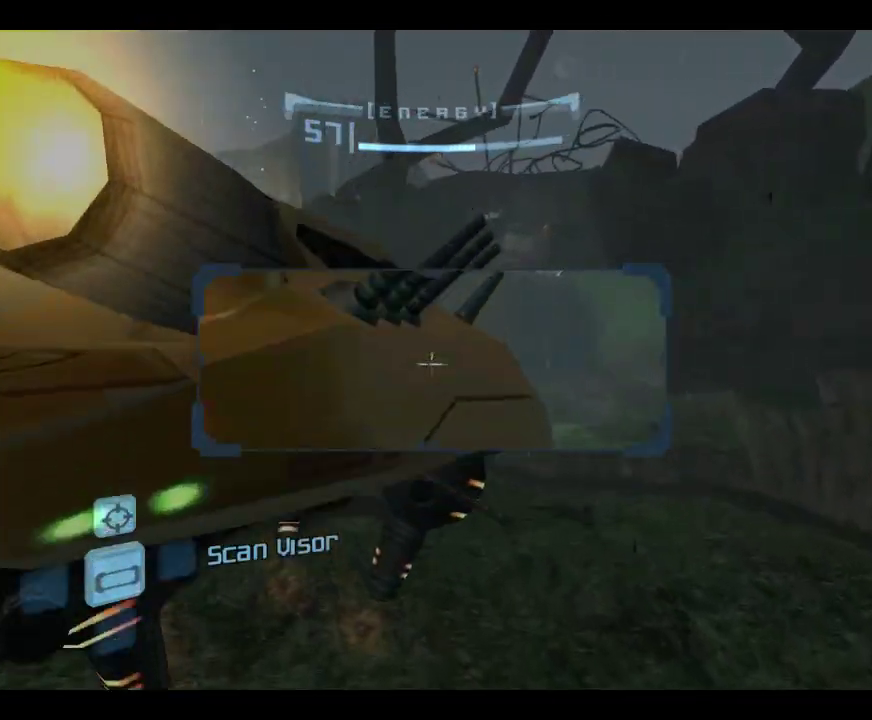
{"dt_ms": 617, "buttons": [], "left_stick": "down-right", "events": [[500, "L1", "up"], [533, "left_stick", "center"], [600, "left_stick", "down-right"]]}
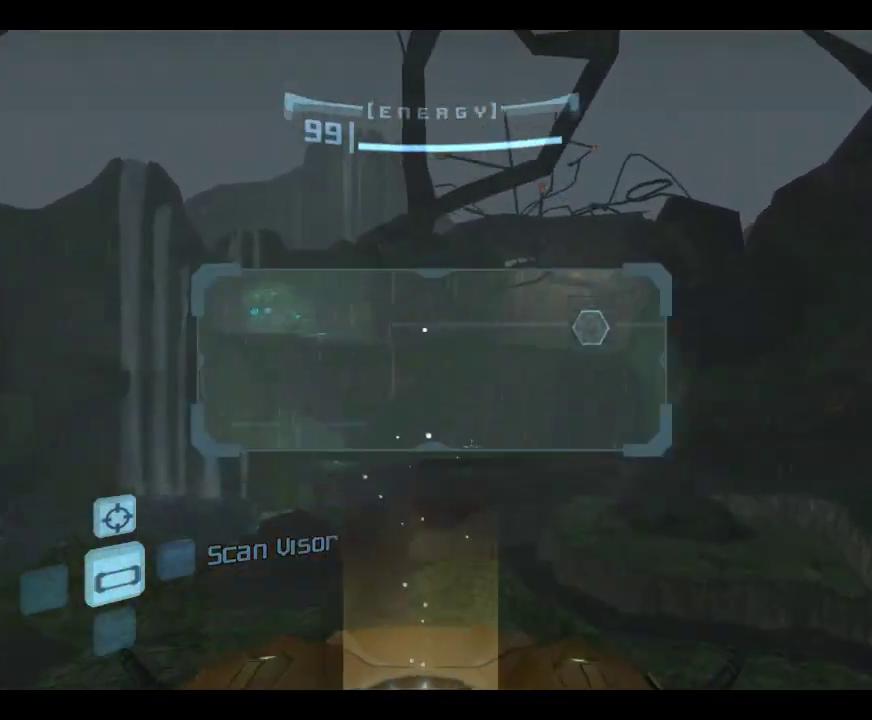
{"dt_ms": 600, "buttons": ["L1"], "left_stick": "down-left"}
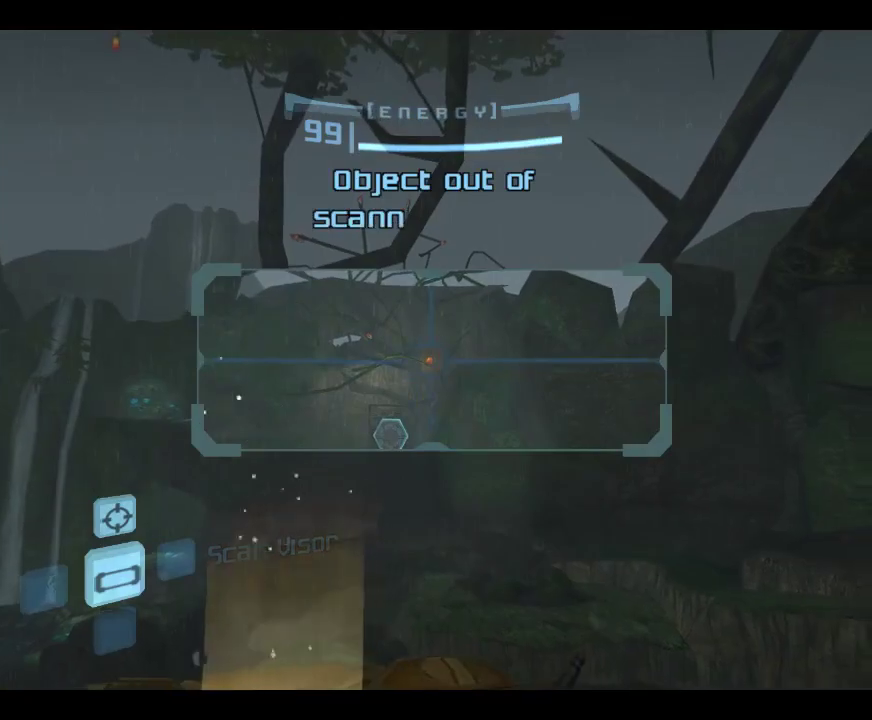
{"dt_ms": 283, "buttons": ["L1"], "left_stick": "left", "events": [[33, "left_stick", "left"]]}
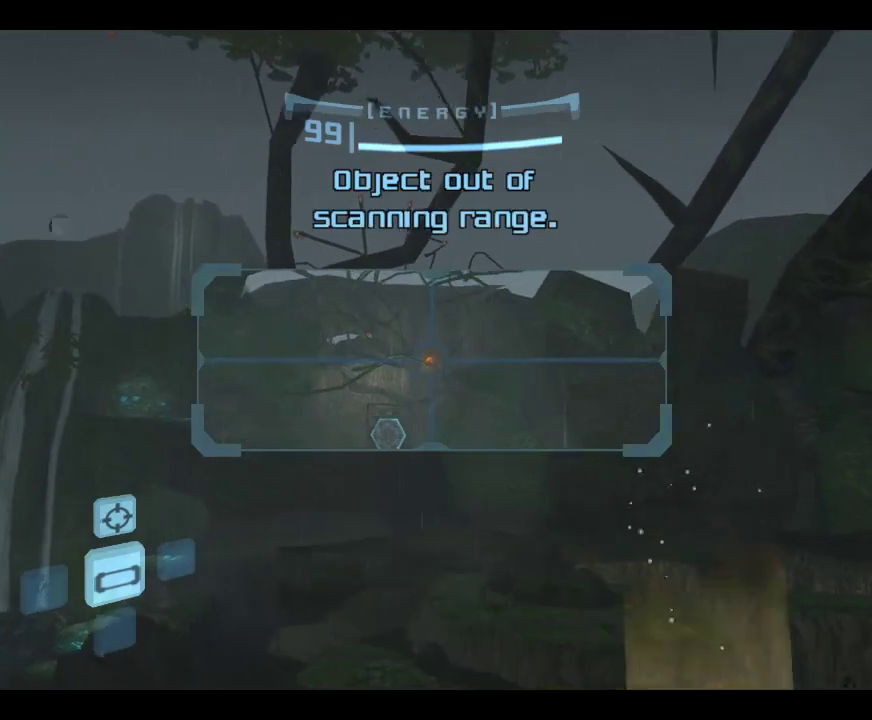
{"dt_ms": 500, "buttons": [], "left_stick": "center", "events": [[167, "L1", "up"], [267, "left_stick", "down-left"], [333, "left_stick", "down"], [433, "left_stick", "center"]]}
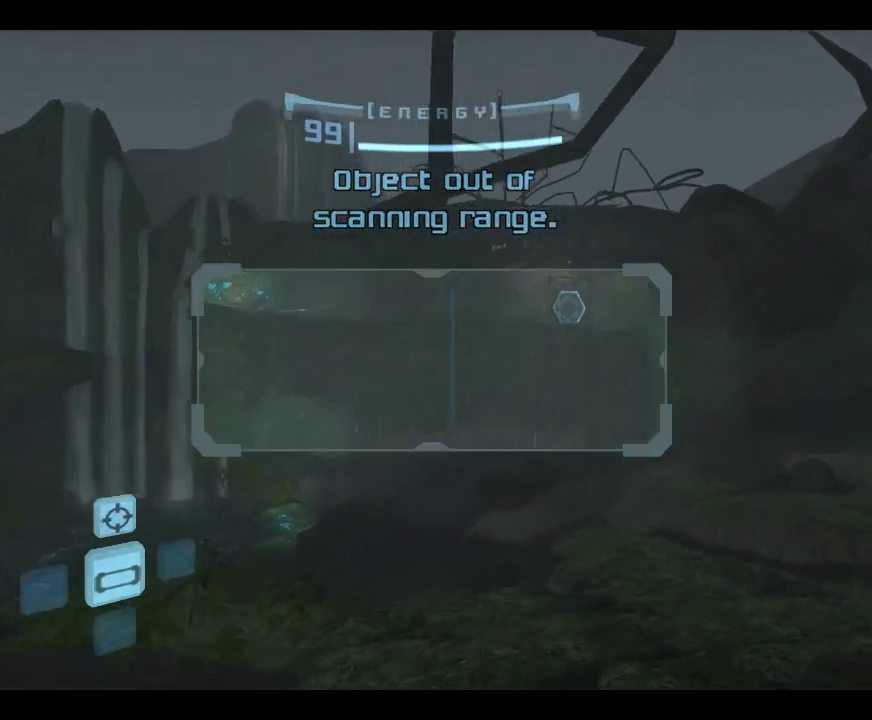
{"dt_ms": 517, "buttons": ["A"], "left_stick": "right", "events": [[467, "A", "down"], [467, "left_stick", "right"]]}
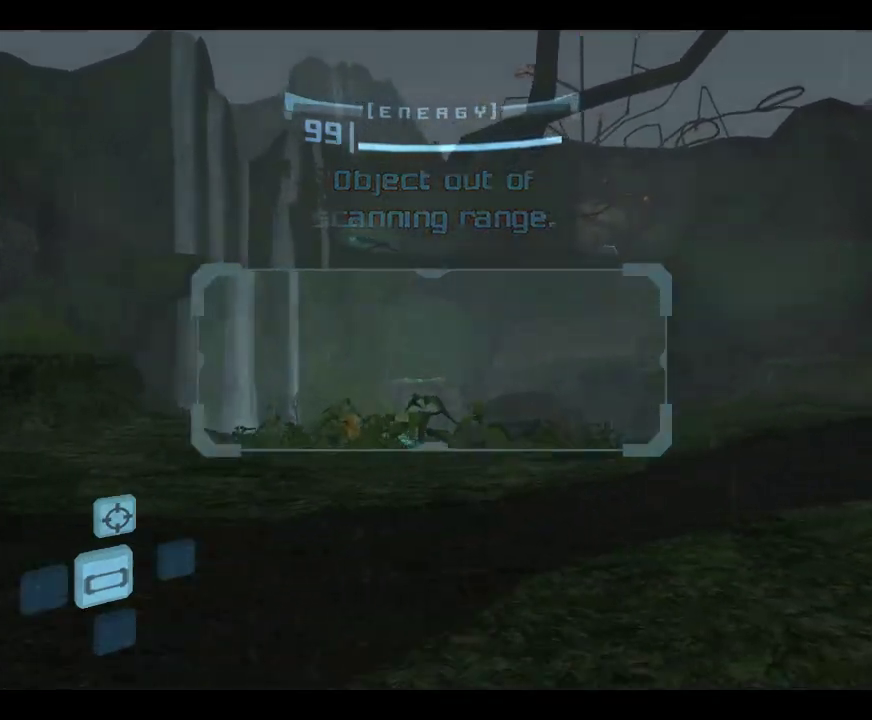
{"dt_ms": 483, "buttons": [], "left_stick": "up-right", "events": [[66, "A", "up"], [433, "left_stick", "up-right"]]}
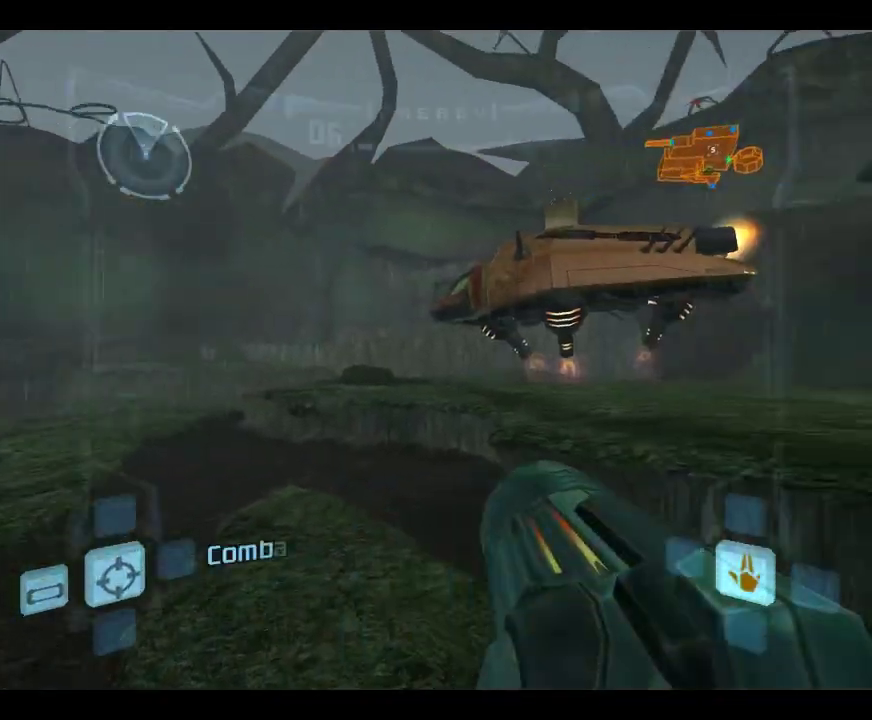
{"dt_ms": 617, "buttons": [], "left_stick": "up-right", "events": [[150, "L1", "down"], [283, "B", "down"], [383, "B", "up"], [533, "L1", "up"]]}
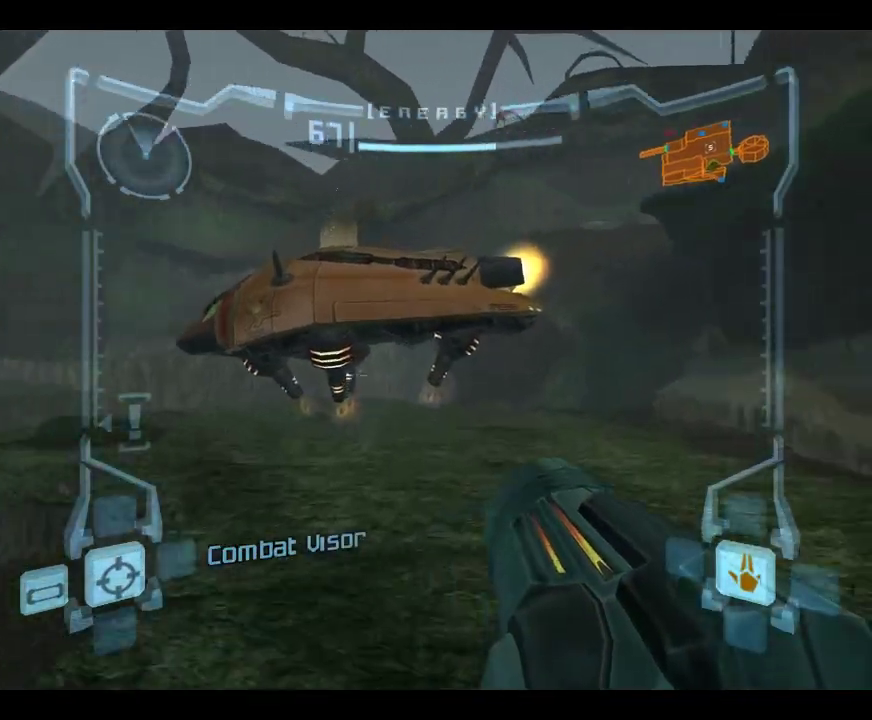
{"dt_ms": 383, "buttons": [], "left_stick": "up-left", "events": [[50, "left_stick", "up"], [216, "left_stick", "up-left"]]}
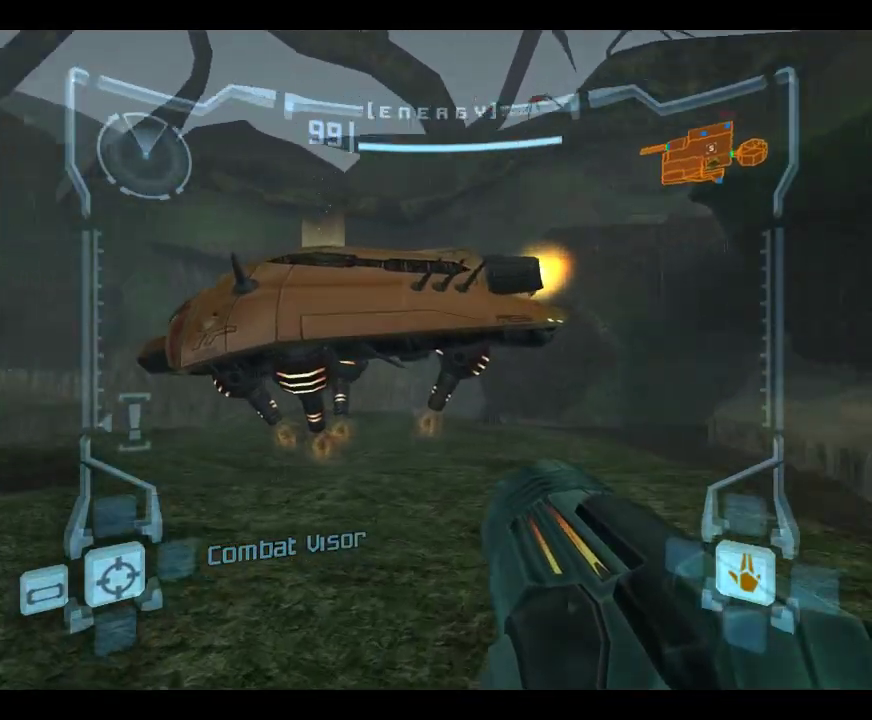
{"dt_ms": 317, "buttons": ["B", "L1"], "left_stick": "up-right", "events": [[167, "left_stick", "up-right"], [200, "L1", "down"], [317, "B", "down"]]}
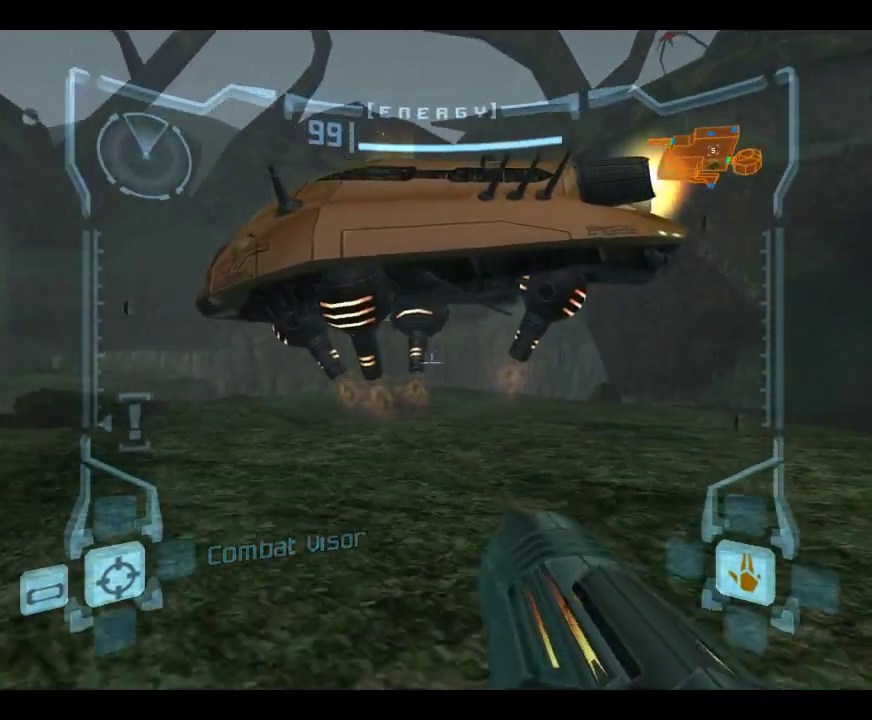
{"dt_ms": 700, "buttons": [], "left_stick": "up-left", "events": [[100, "B", "up"], [266, "L1", "up"], [366, "left_stick", "up"], [433, "DPAD_LEFT", "down"], [566, "DPAD_LEFT", "up"], [566, "left_stick", "up-left"]]}
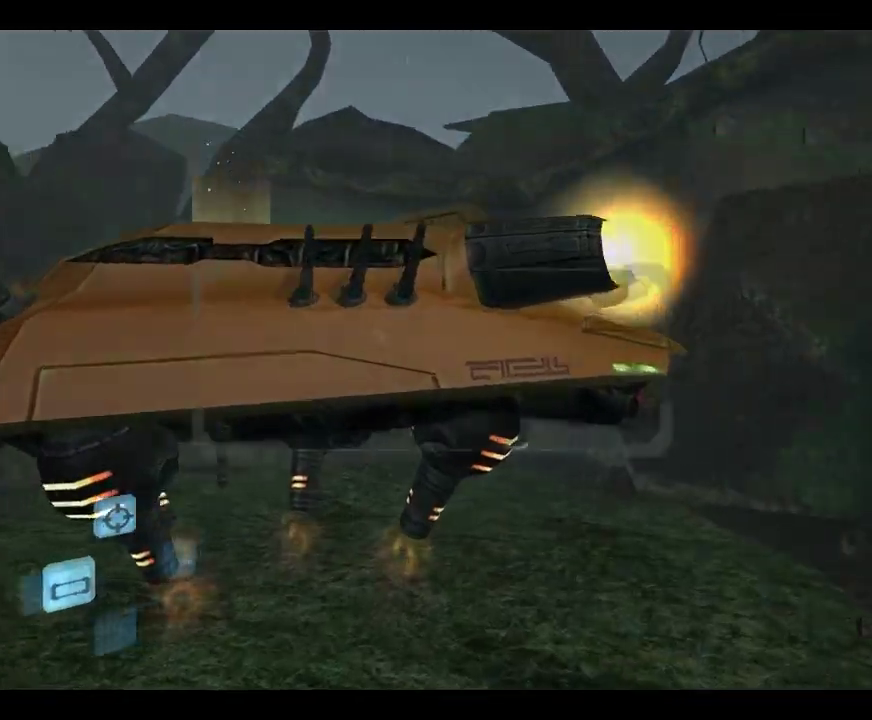
{"dt_ms": 700, "buttons": ["L1"], "left_stick": "right", "events": [[33, "left_stick", "left"], [350, "left_stick", "down-left"], [450, "left_stick", "down"], [483, "B", "down"], [483, "L1", "down"], [516, "left_stick", "down-right"], [583, "B", "up"], [683, "left_stick", "right"]]}
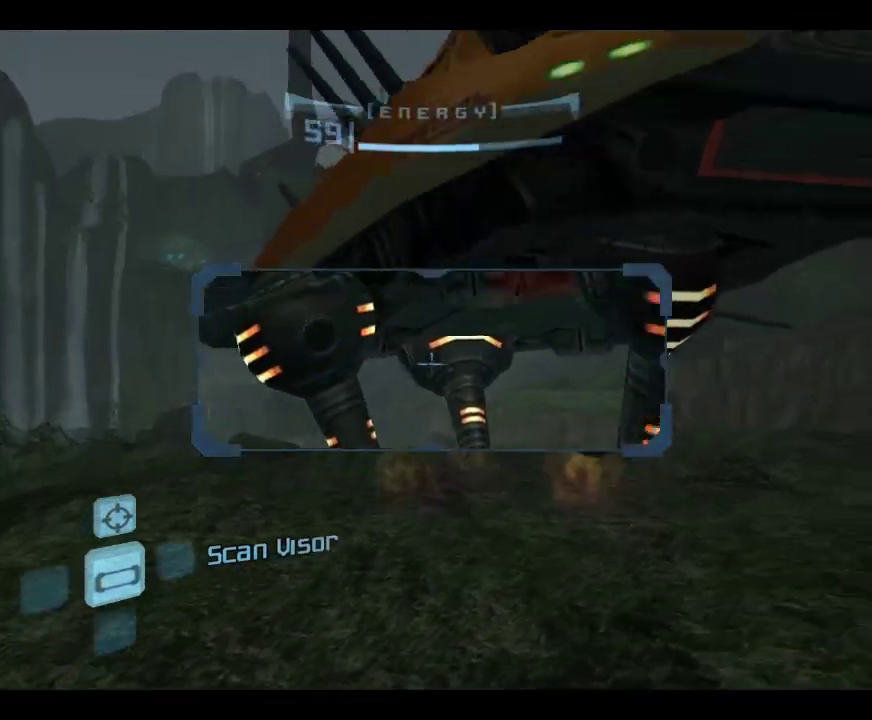
{"dt_ms": 283, "buttons": ["L1"], "left_stick": "up-right", "events": [[183, "left_stick", "up-right"]]}
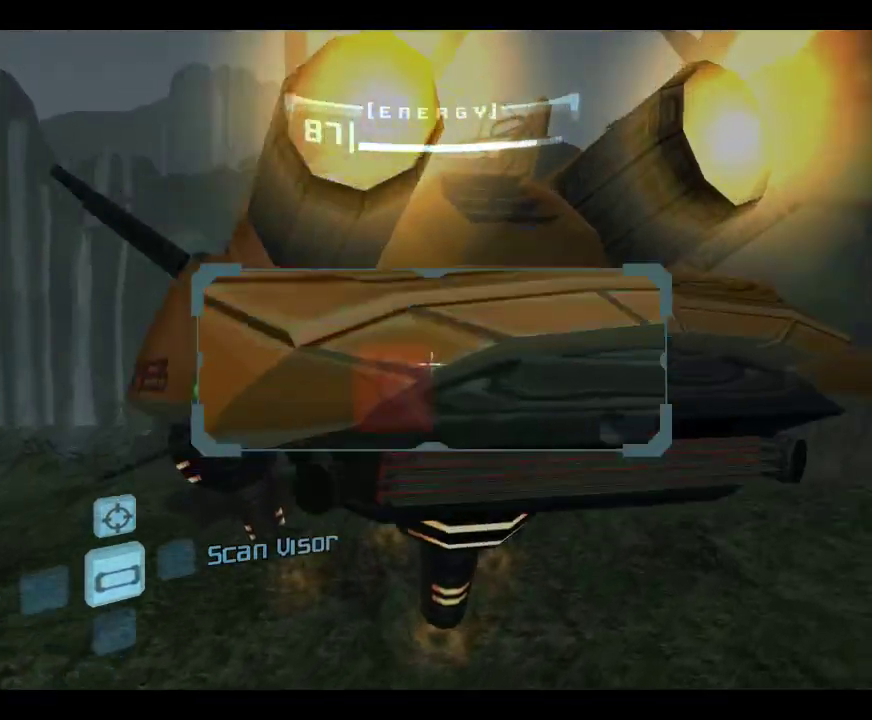
{"dt_ms": 517, "buttons": ["L1"], "left_stick": "up", "events": [[283, "left_stick", "up"]]}
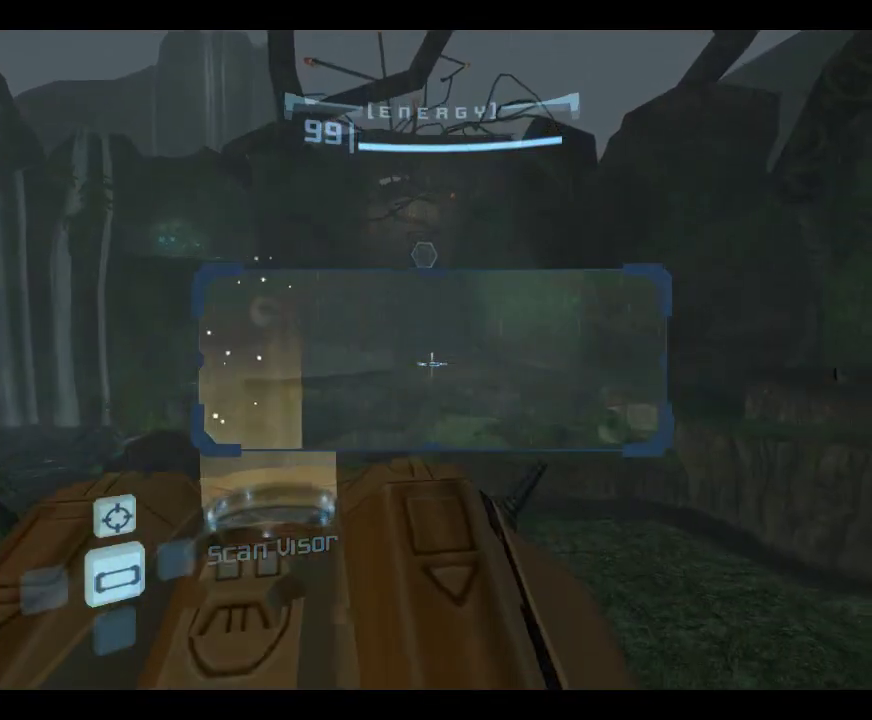
{"dt_ms": 700, "buttons": ["L1"], "left_stick": "right", "events": [[33, "left_stick", "center"], [133, "L1", "up"], [166, "left_stick", "down"], [333, "L1", "down"], [333, "left_stick", "down-right"], [383, "left_stick", "center"], [616, "left_stick", "right"]]}